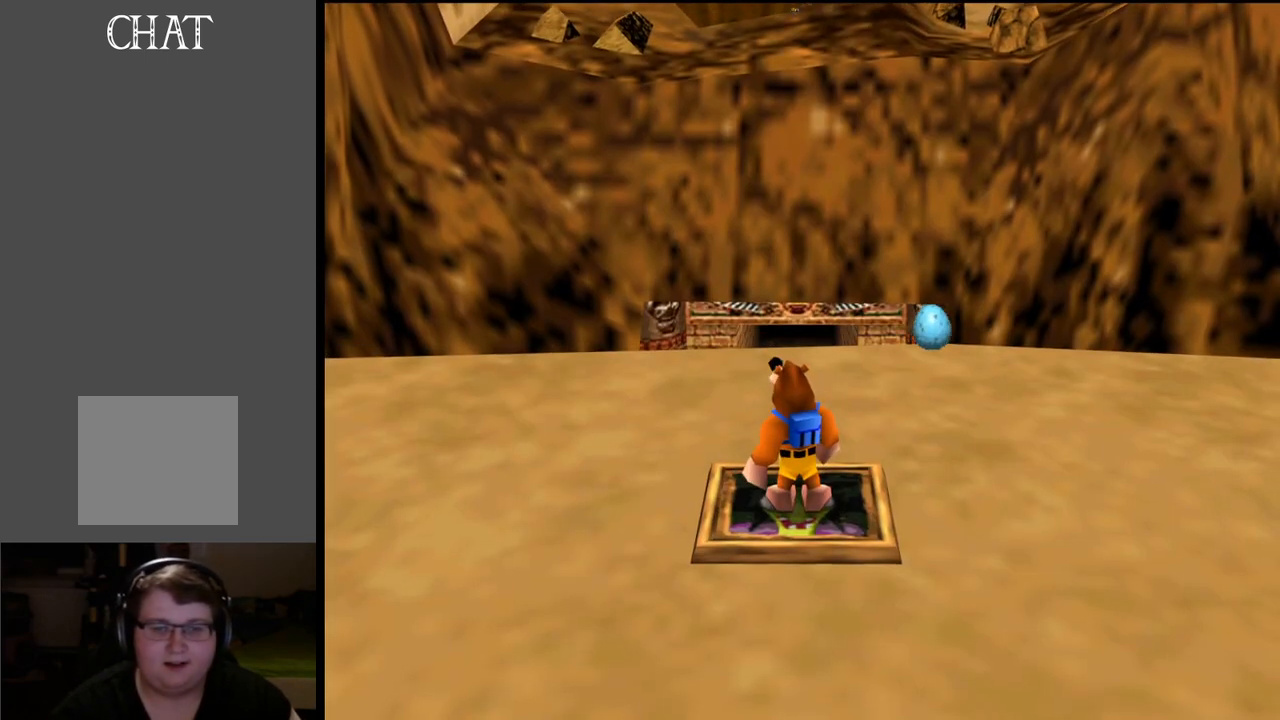
Gameplay with a controller (Xbox layout); each line is a JSON object with the inputs held at the frame after it. "events" lists button and stick changes between this image and that frame as [ms after this image, input, new state], when the widget could be followed in between. Not read: L3 R3.
{"buttons": [], "left_stick": "up", "right_stick": "center", "events": [[500, "left_stick", "up"]]}
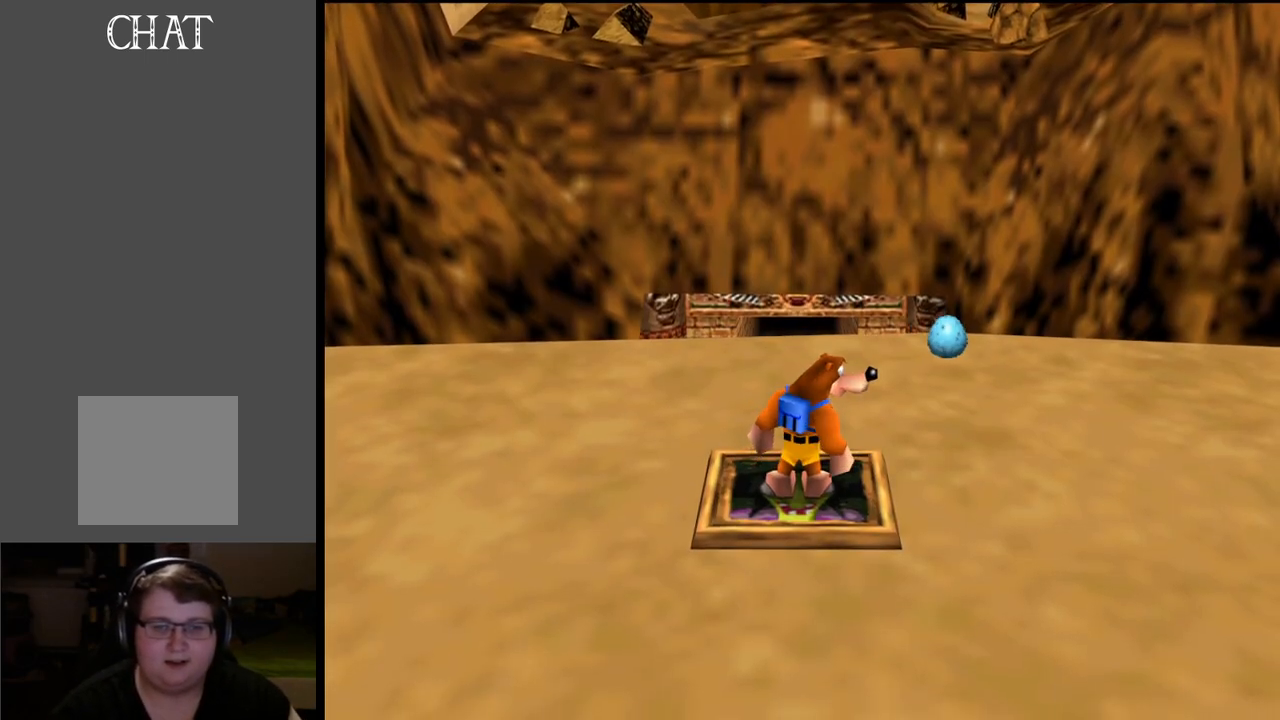
{"buttons": [], "left_stick": "right", "right_stick": "center", "events": [[117, "B", "down"], [217, "B", "up"], [283, "left_stick", "up-right"], [383, "B", "down"], [467, "left_stick", "right"], [483, "B", "up"]]}
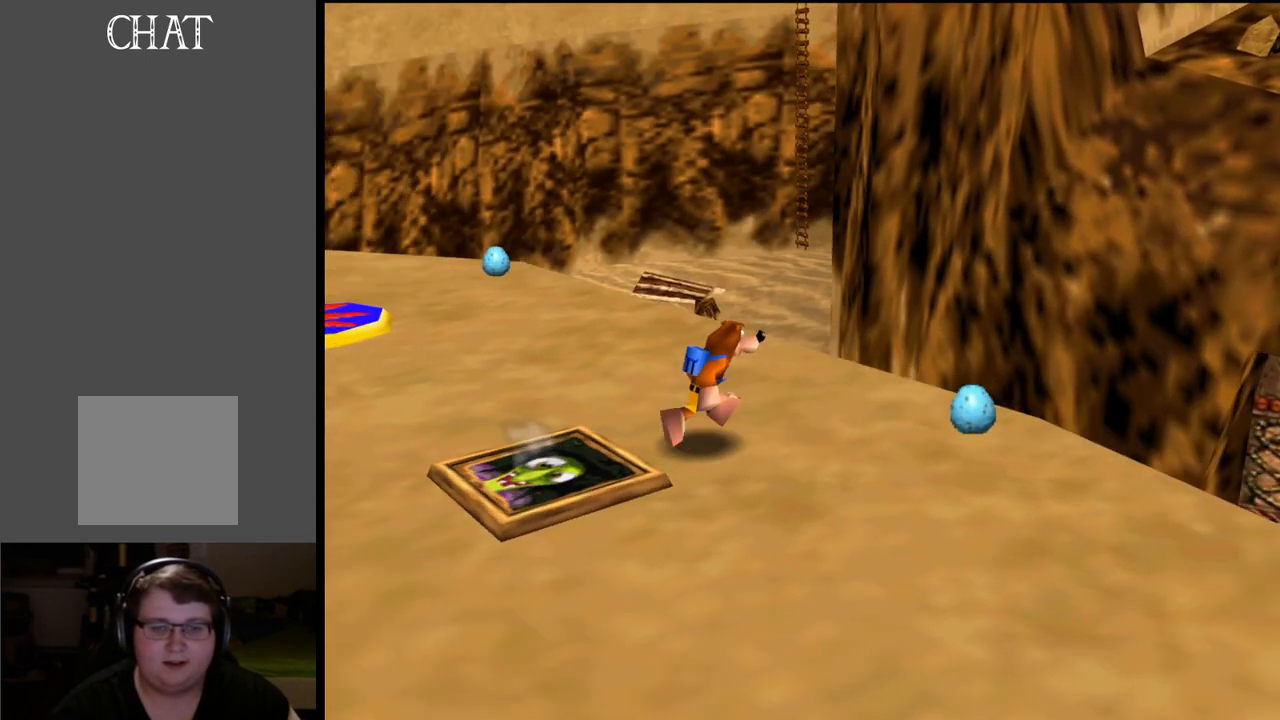
{"buttons": [], "left_stick": "down-right", "right_stick": "center", "events": [[100, "B", "down"], [183, "left_stick", "down-right"], [200, "B", "up"]]}
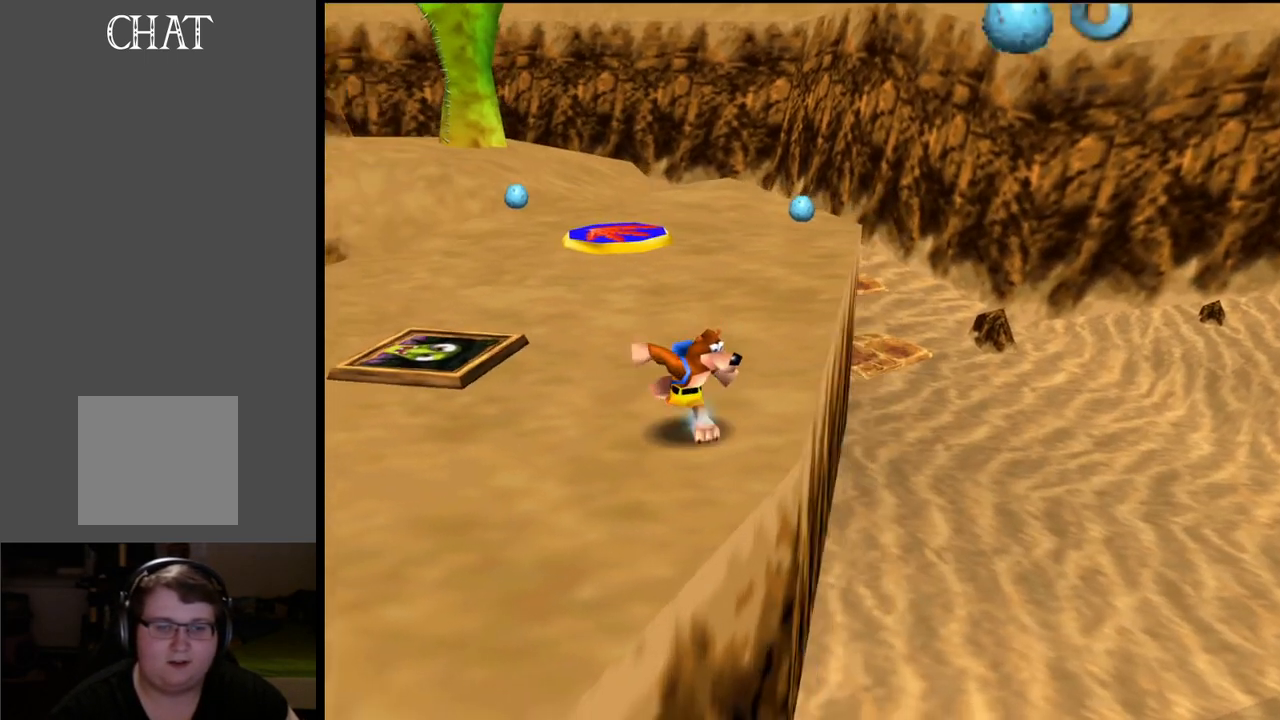
{"buttons": ["B"], "left_stick": "left", "right_stick": "center", "events": [[17, "left_stick", "center"], [217, "left_stick", "up-left"], [400, "left_stick", "left"], [467, "B", "down"]]}
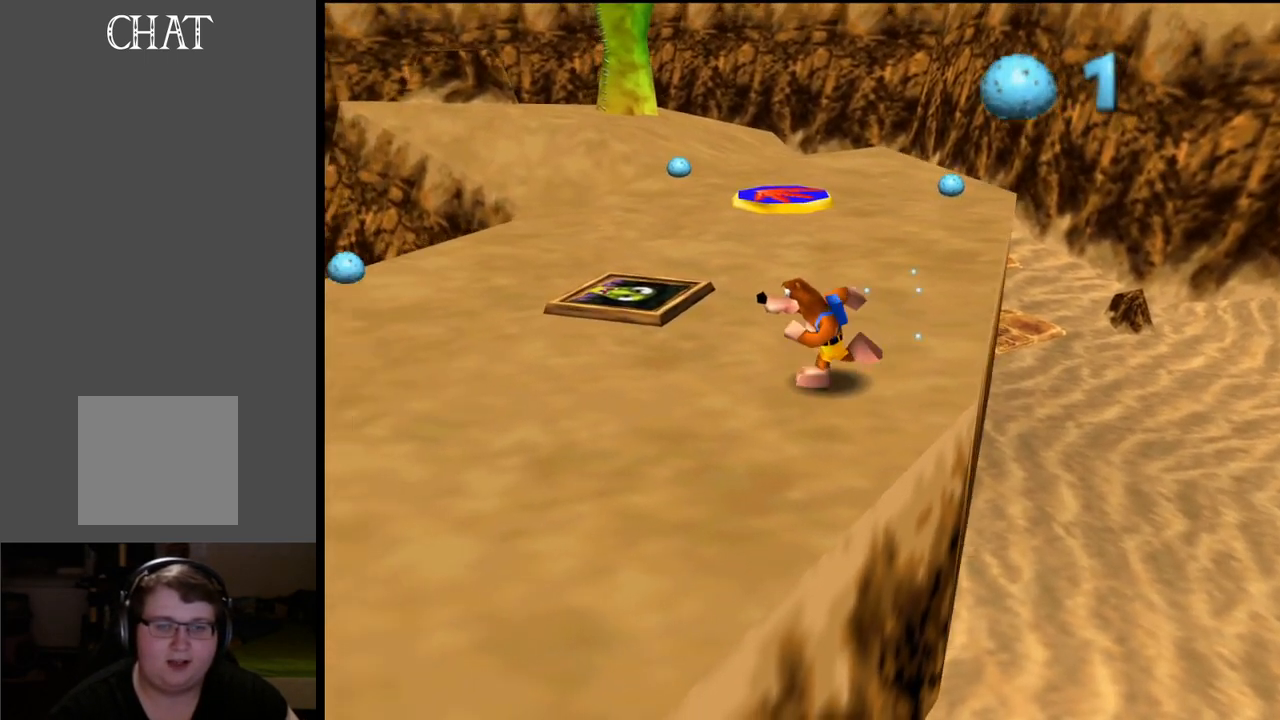
{"buttons": ["B"], "left_stick": "left", "right_stick": "center", "events": [[50, "B", "up"], [50, "left_stick", "down-left"], [133, "B", "down"], [217, "B", "up"], [300, "left_stick", "left"], [450, "B", "down"]]}
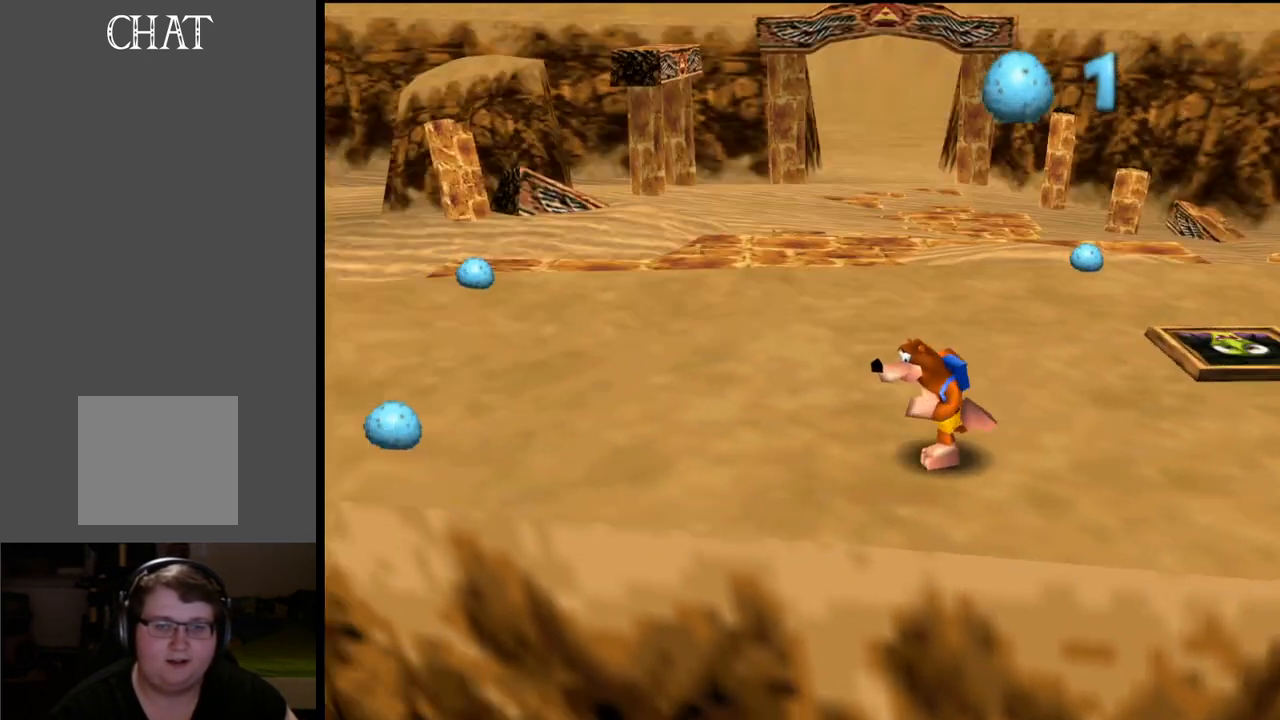
{"buttons": [], "left_stick": "up-left", "right_stick": "center", "events": [[33, "B", "up"], [50, "left_stick", "up-left"]]}
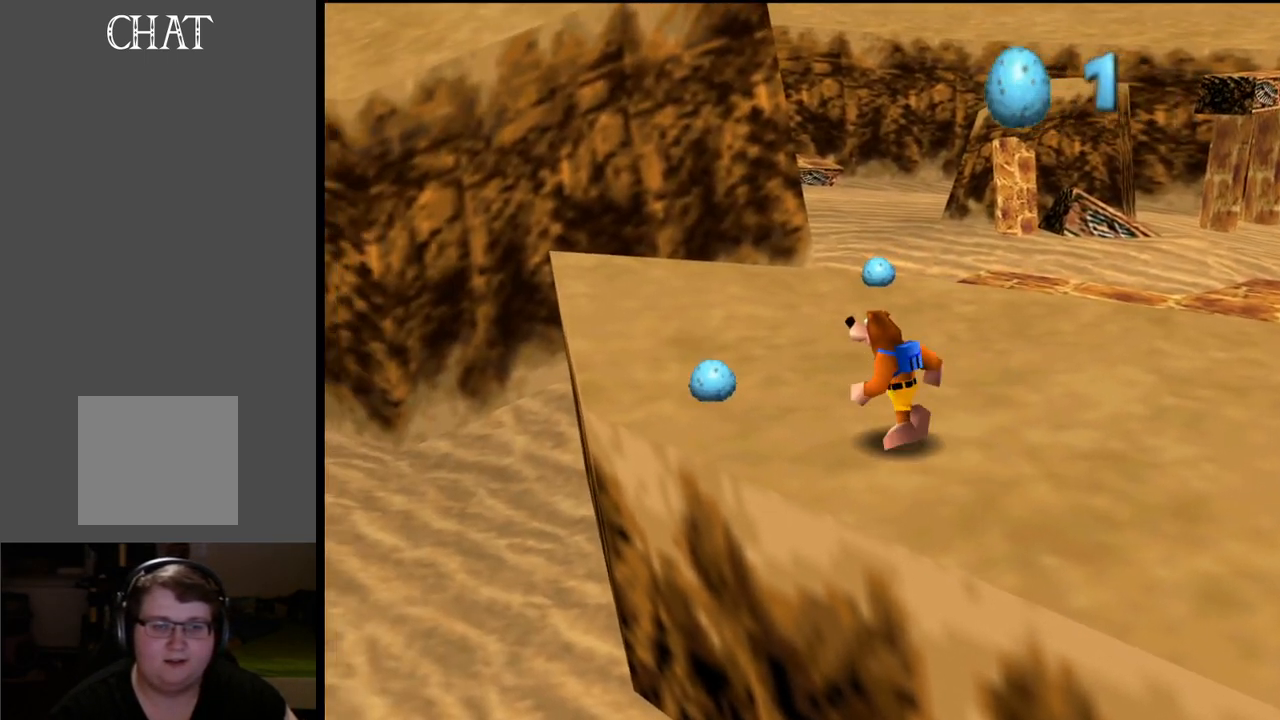
{"buttons": ["Y"], "left_stick": "up-left", "right_stick": "center", "events": [[483, "Y", "down"]]}
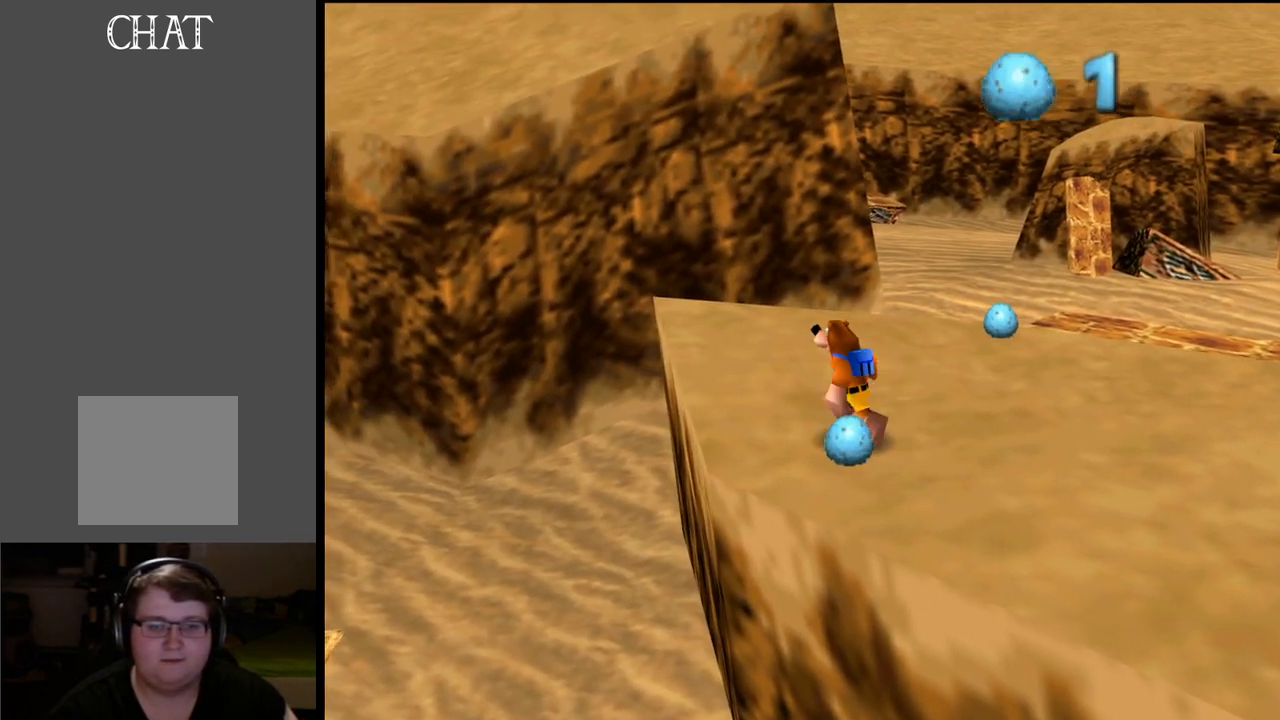
{"buttons": [], "left_stick": "down-right", "right_stick": "center", "events": [[17, "left_stick", "up"], [83, "Y", "up"], [117, "left_stick", "up-right"], [367, "left_stick", "down-right"]]}
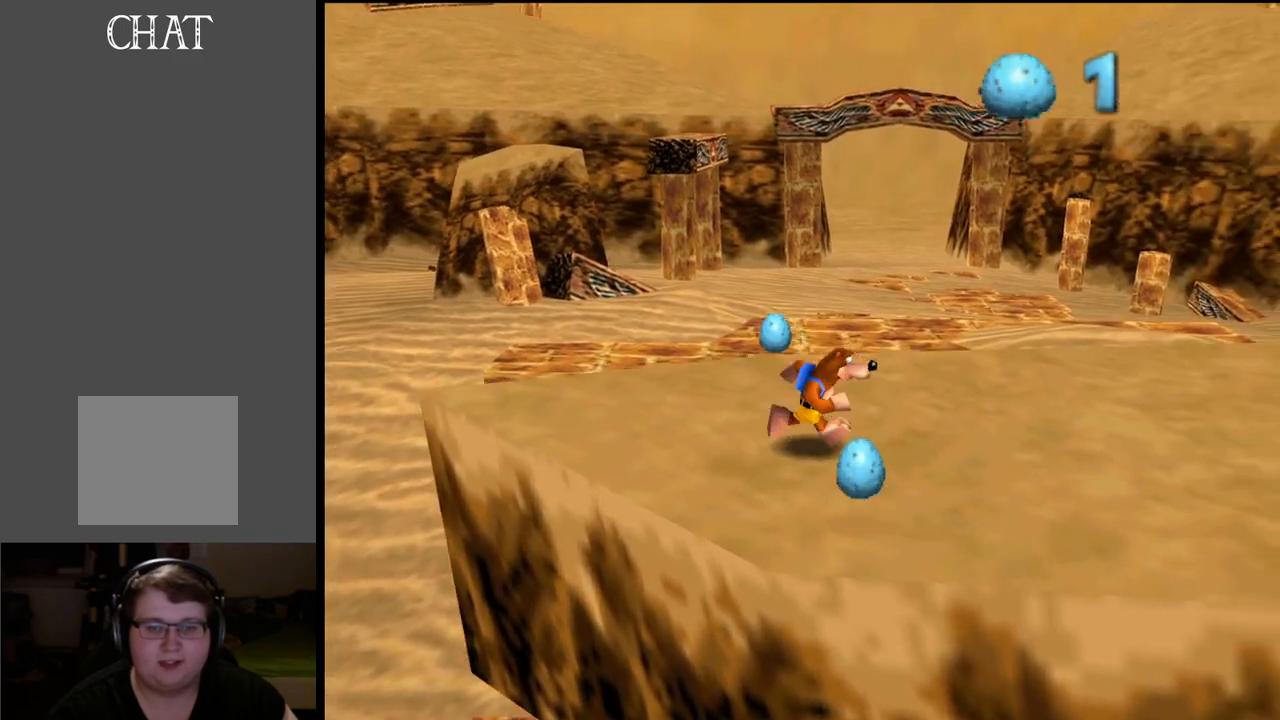
{"buttons": [], "left_stick": "left", "right_stick": "center", "events": [[200, "left_stick", "down"], [367, "left_stick", "down-left"], [467, "left_stick", "left"]]}
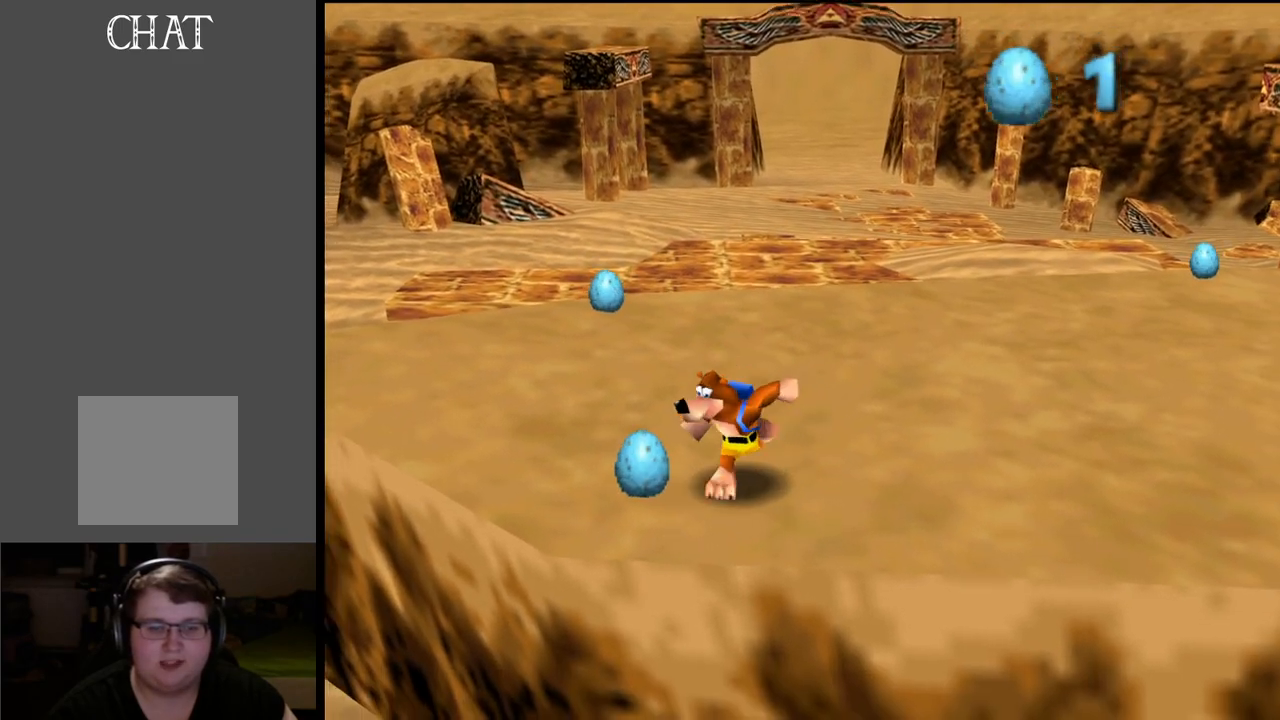
{"buttons": [], "left_stick": "up-left", "right_stick": "center", "events": [[67, "left_stick", "up-left"], [300, "Y", "down"], [450, "Y", "up"]]}
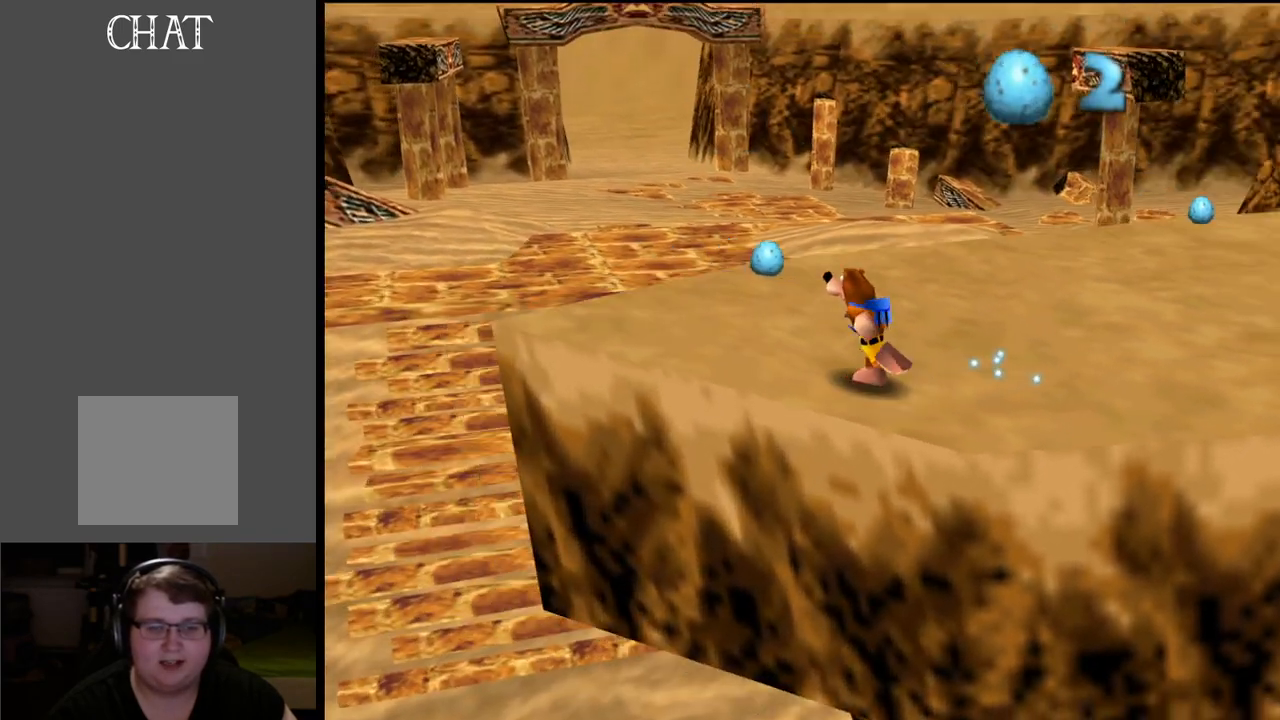
{"buttons": [], "left_stick": "up-left", "right_stick": "center", "events": [[150, "Y", "down"], [250, "Y", "up"]]}
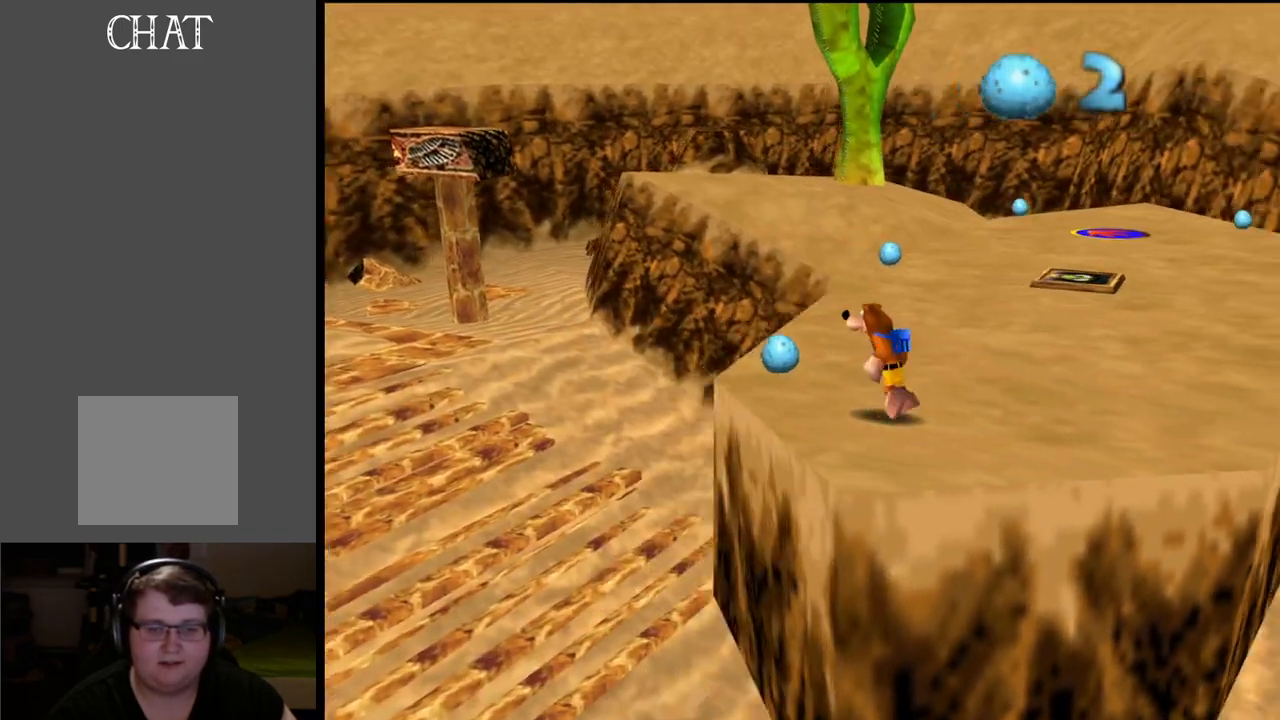
{"buttons": ["Y"], "left_stick": "up", "right_stick": "center", "events": [[300, "left_stick", "up"], [500, "Y", "down"]]}
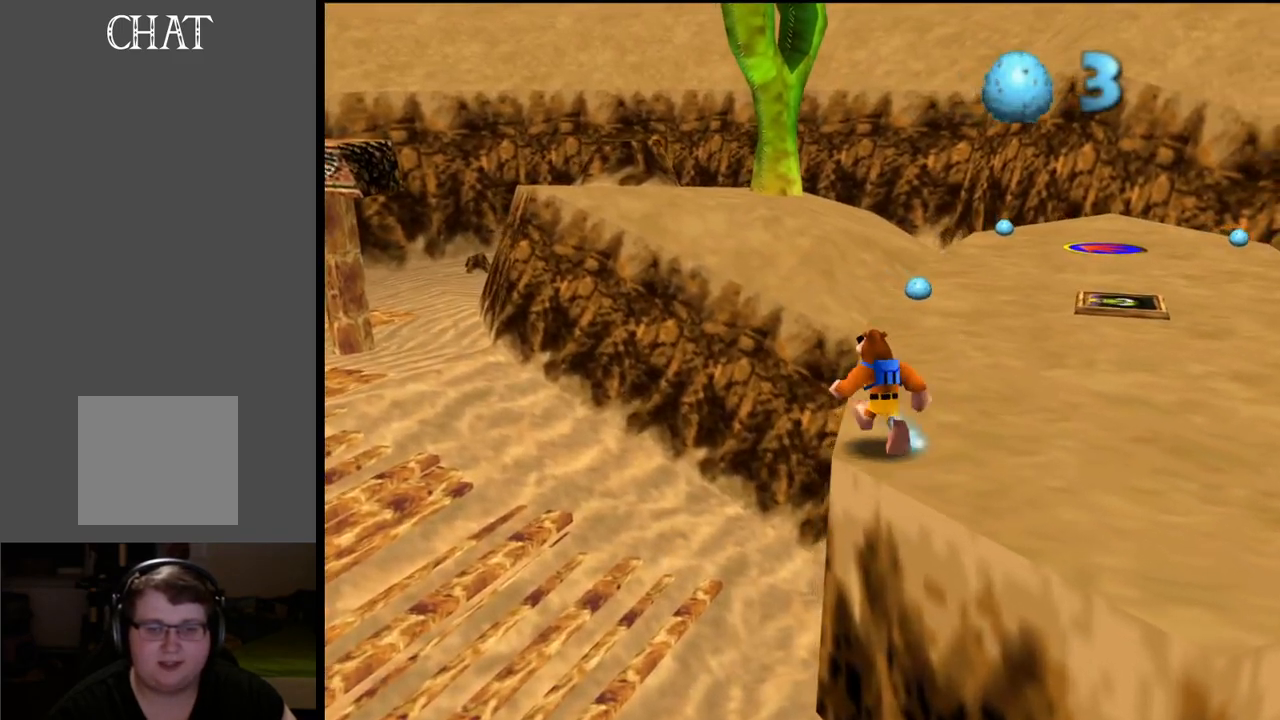
{"buttons": [], "left_stick": "up-left", "right_stick": "center", "events": [[100, "Y", "up"], [400, "left_stick", "up-left"]]}
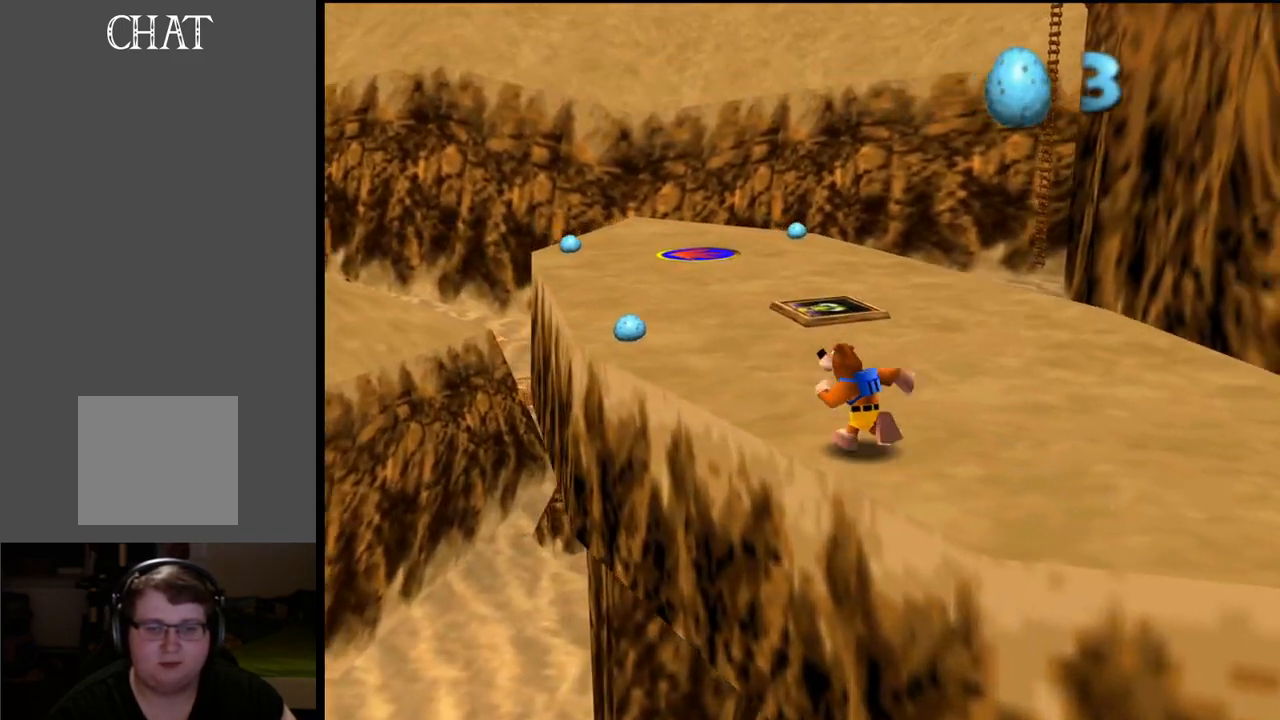
{"buttons": [], "left_stick": "up-left", "right_stick": "center", "events": []}
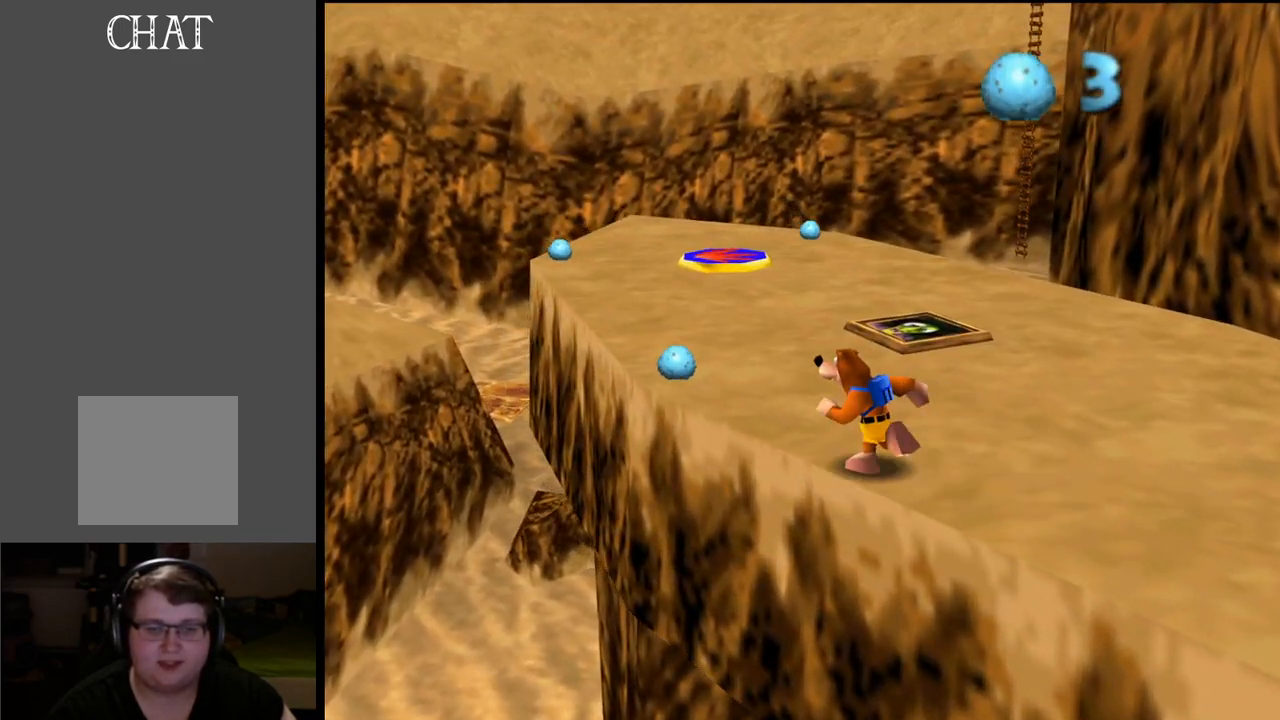
{"buttons": [], "left_stick": "up", "right_stick": "center", "events": [[250, "left_stick", "up"]]}
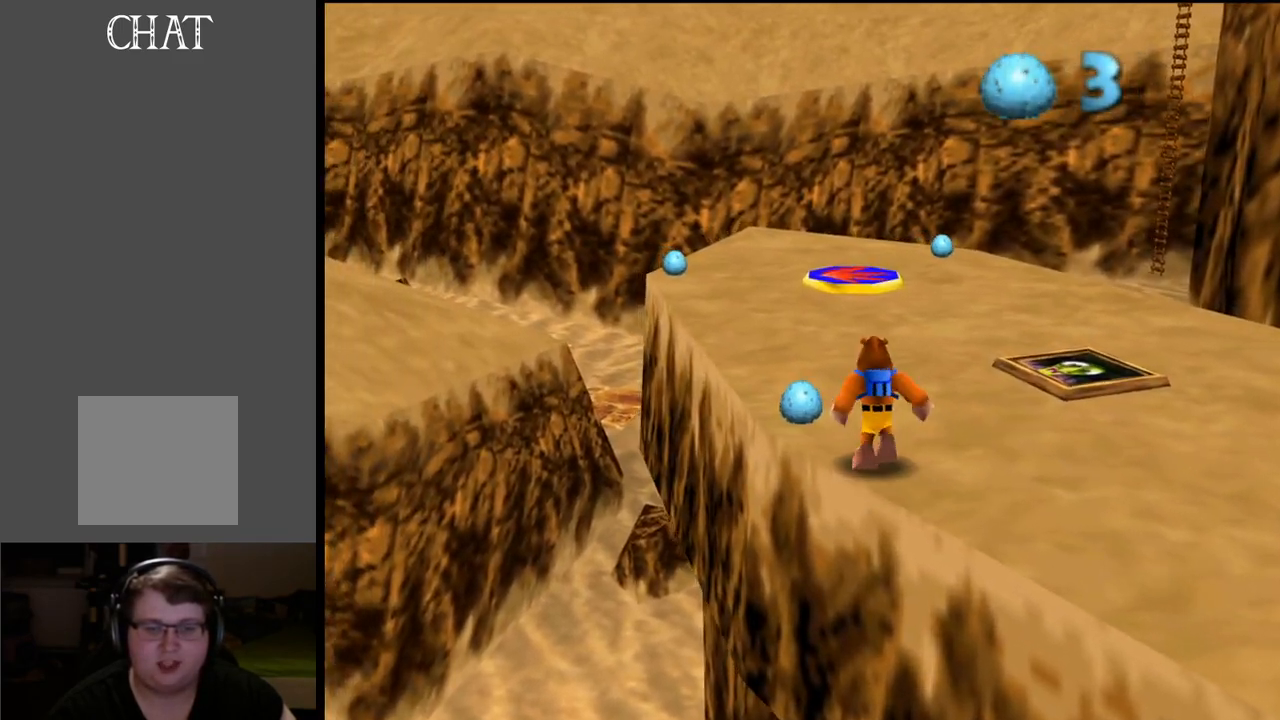
{"buttons": [], "left_stick": "up", "right_stick": "center", "events": []}
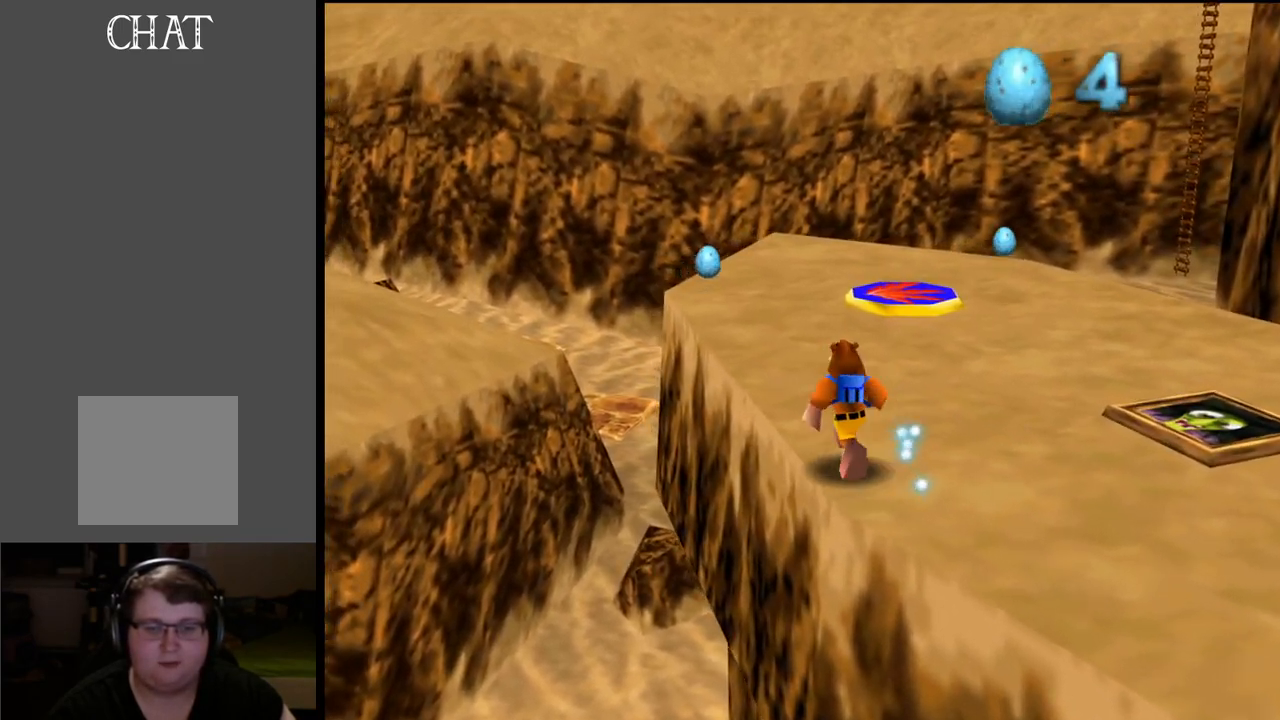
{"buttons": ["Y"], "left_stick": "up-left", "right_stick": "center", "events": [[133, "A", "down"], [250, "A", "up"], [367, "left_stick", "up-left"], [500, "Y", "down"]]}